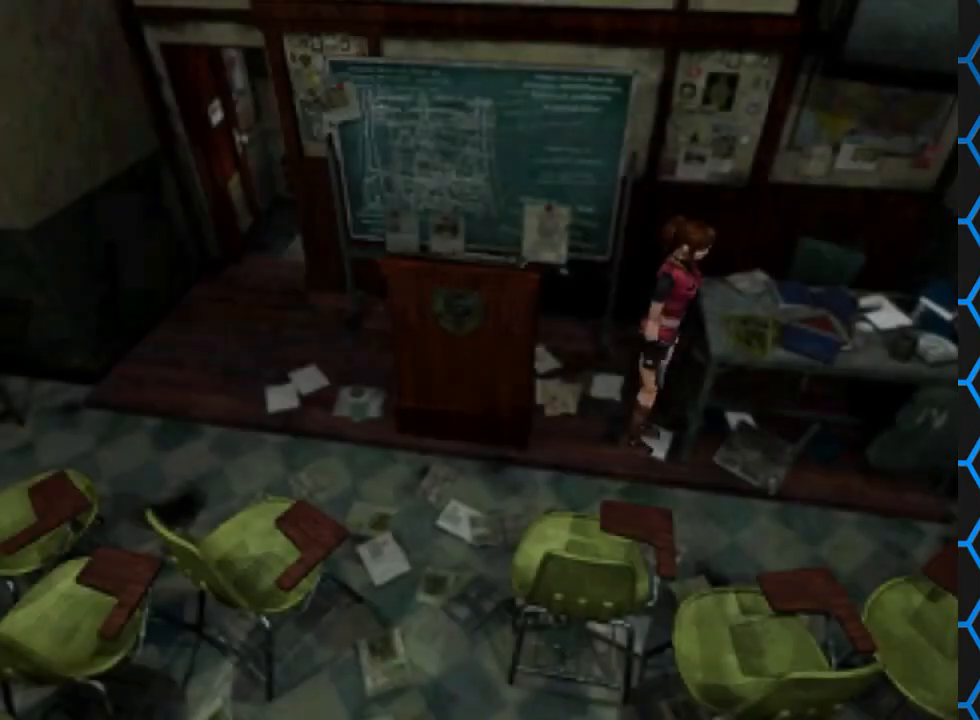
Gameplay with a controller (PlayStation layout); each line is a JSON object with the inputs held at the frame after it. "events" lists button and stick changes between this image and that frame as [ms after this image, input, new state], when the widget could be followed in between. Not read: L3 R3 left_stick right_stick.
{"buttons": ["SQUARE", "DPAD_UP"], "events": [[67, "DPAD_UP", "down"], [133, "SQUARE", "down"], [300, "DPAD_LEFT", "up"]]}
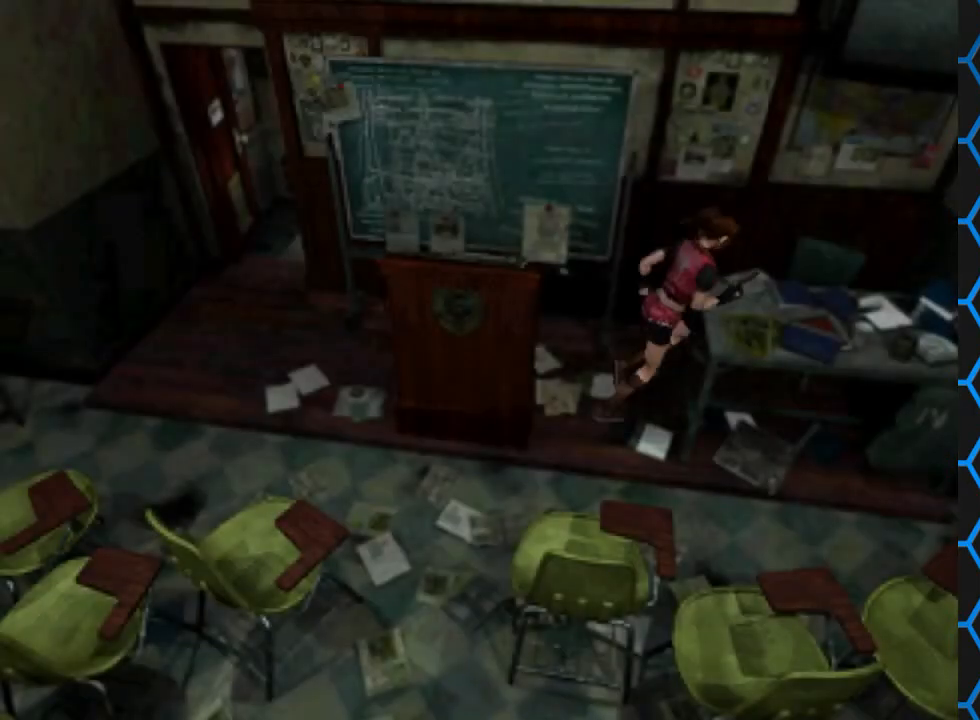
{"buttons": ["SQUARE", "DPAD_UP"], "events": [[100, "DPAD_LEFT", "down"], [333, "DPAD_LEFT", "up"]]}
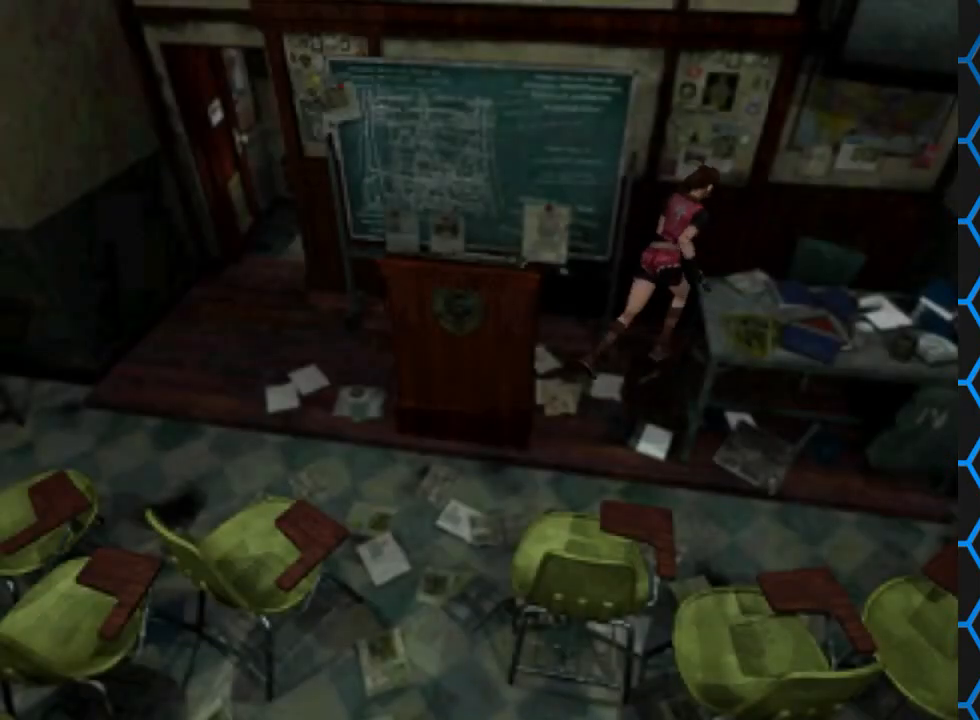
{"buttons": ["SQUARE", "DPAD_UP"], "events": [[233, "DPAD_LEFT", "down"], [500, "DPAD_LEFT", "up"]]}
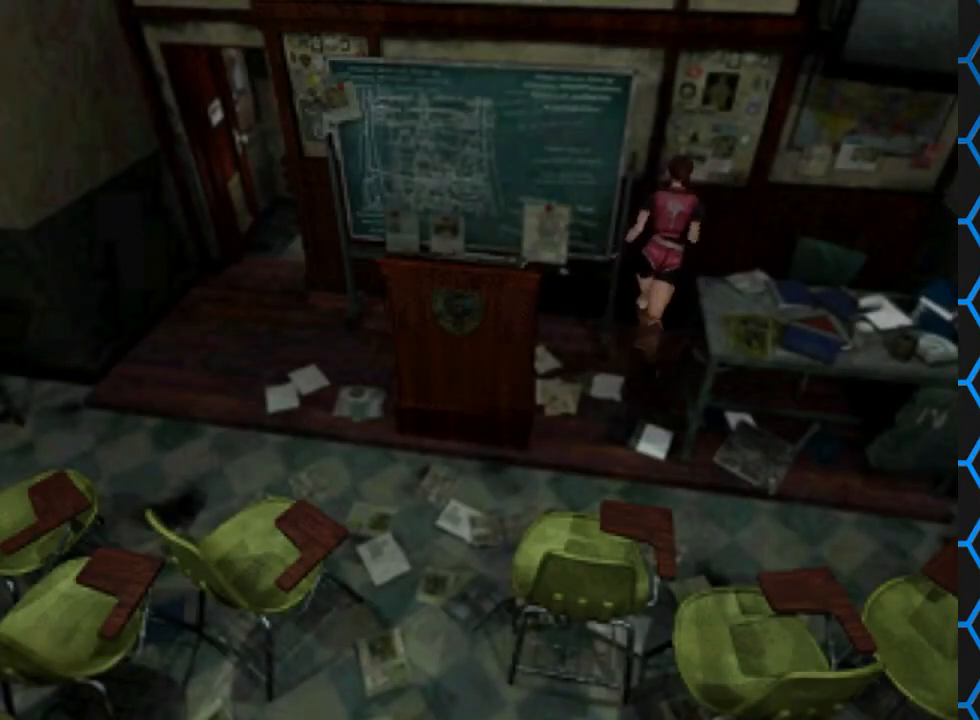
{"buttons": ["CROSS", "SQUARE", "DPAD_UP", "DPAD_RIGHT"], "events": [[333, "CROSS", "down"], [333, "DPAD_RIGHT", "down"]]}
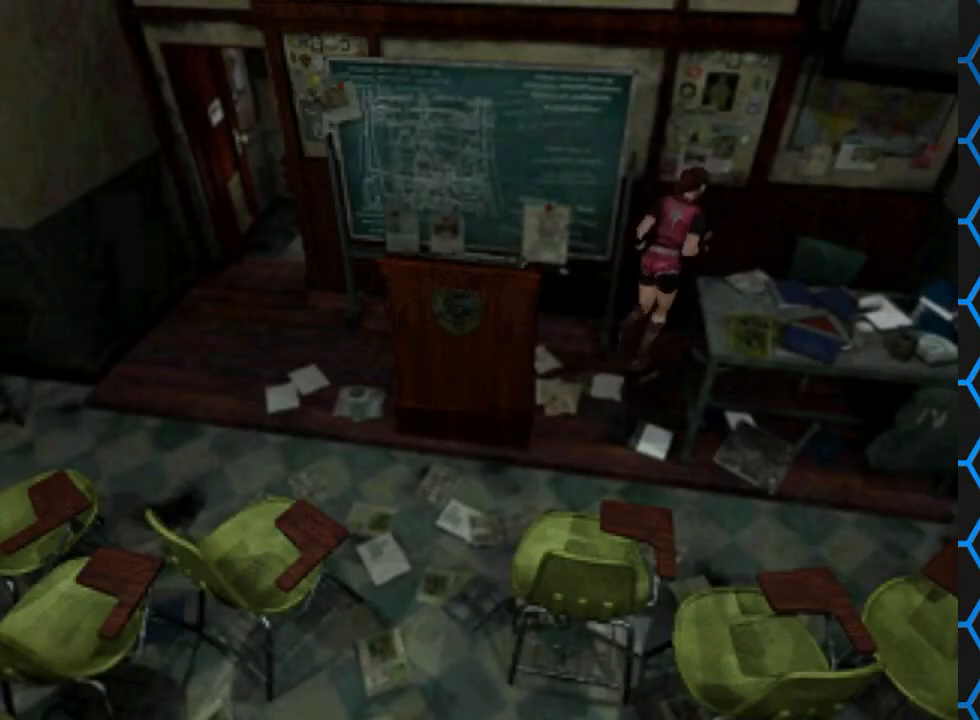
{"buttons": ["SQUARE", "DPAD_UP", "DPAD_LEFT"], "events": [[100, "CROSS", "up"], [100, "DPAD_RIGHT", "up"], [167, "DPAD_LEFT", "down"]]}
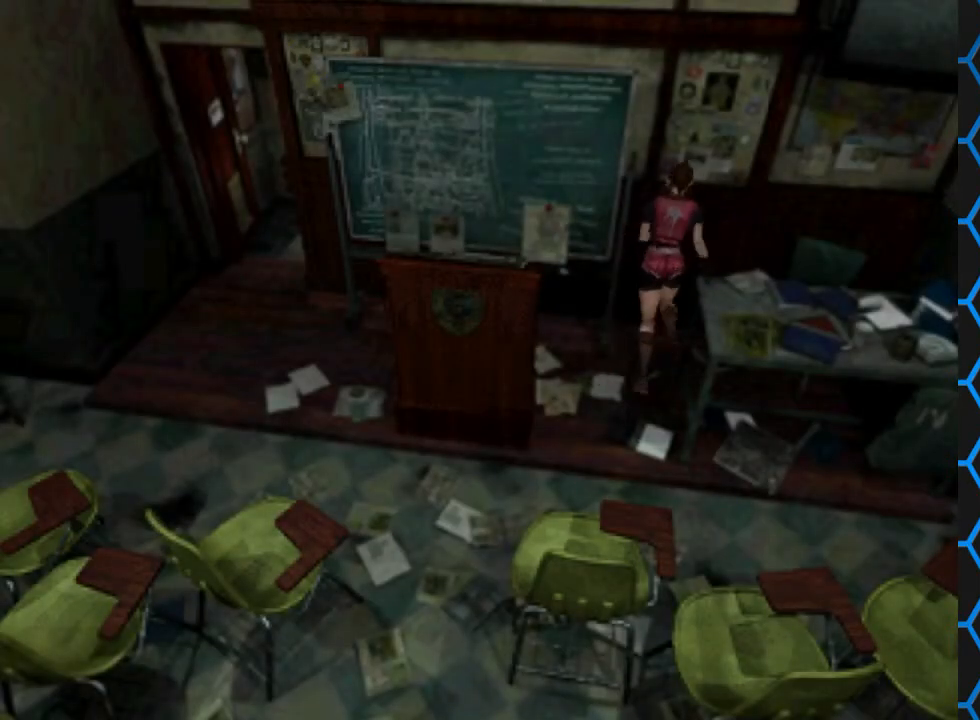
{"buttons": ["SQUARE", "DPAD_UP", "DPAD_LEFT"], "events": []}
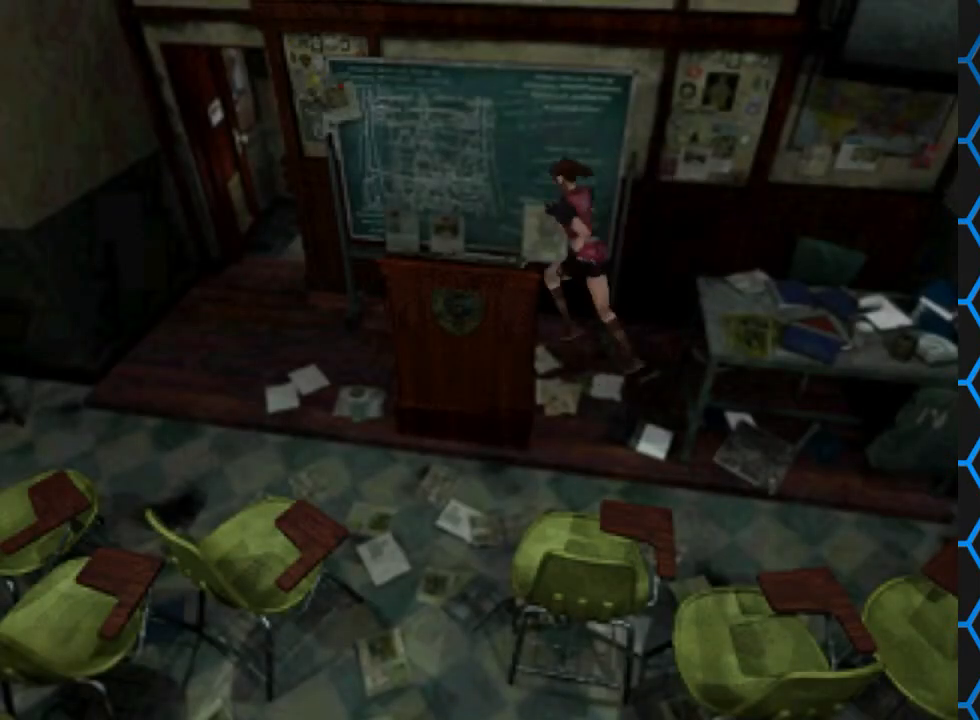
{"buttons": ["SQUARE", "DPAD_UP", "DPAD_RIGHT"], "events": [[233, "DPAD_LEFT", "up"], [467, "DPAD_RIGHT", "down"]]}
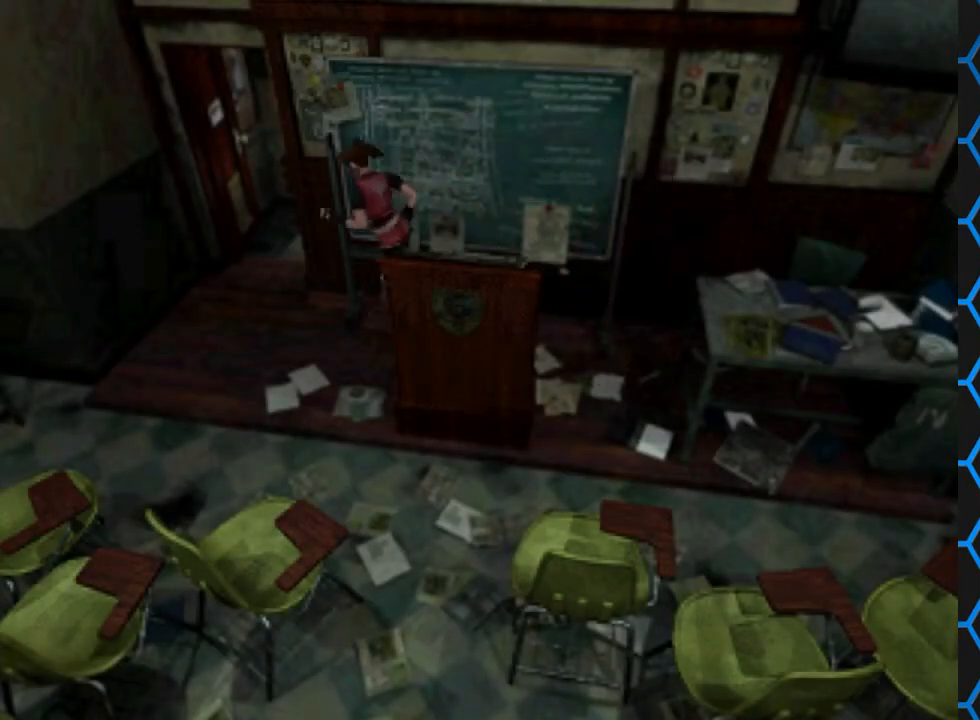
{"buttons": ["SQUARE", "DPAD_UP", "DPAD_RIGHT"], "events": [[33, "DPAD_RIGHT", "up"], [300, "DPAD_RIGHT", "down"]]}
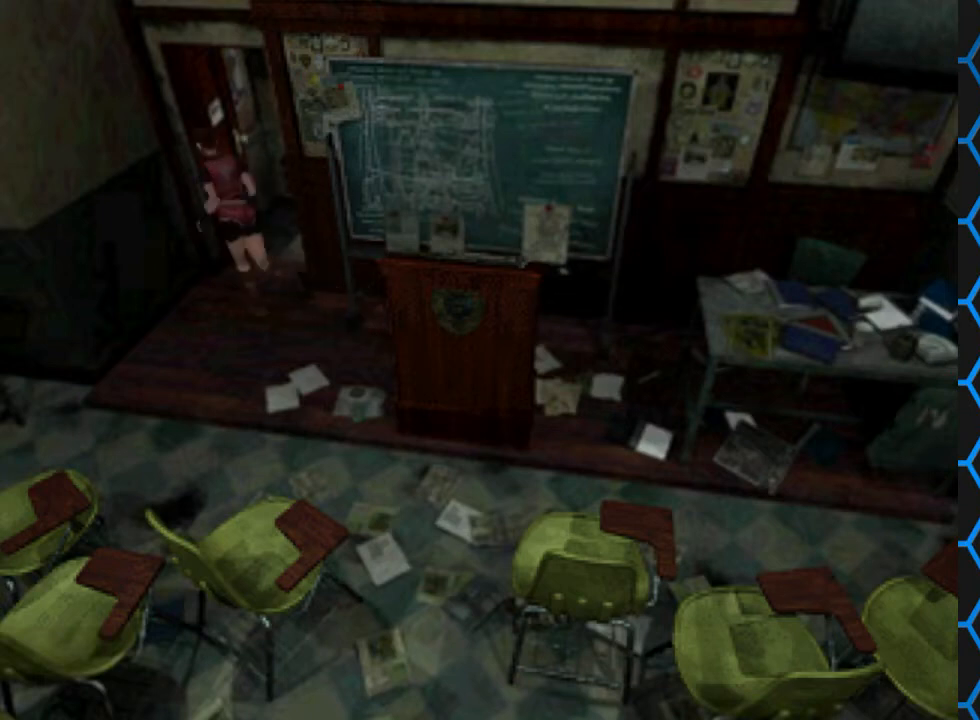
{"buttons": ["SQUARE", "DPAD_UP", "DPAD_RIGHT"], "events": []}
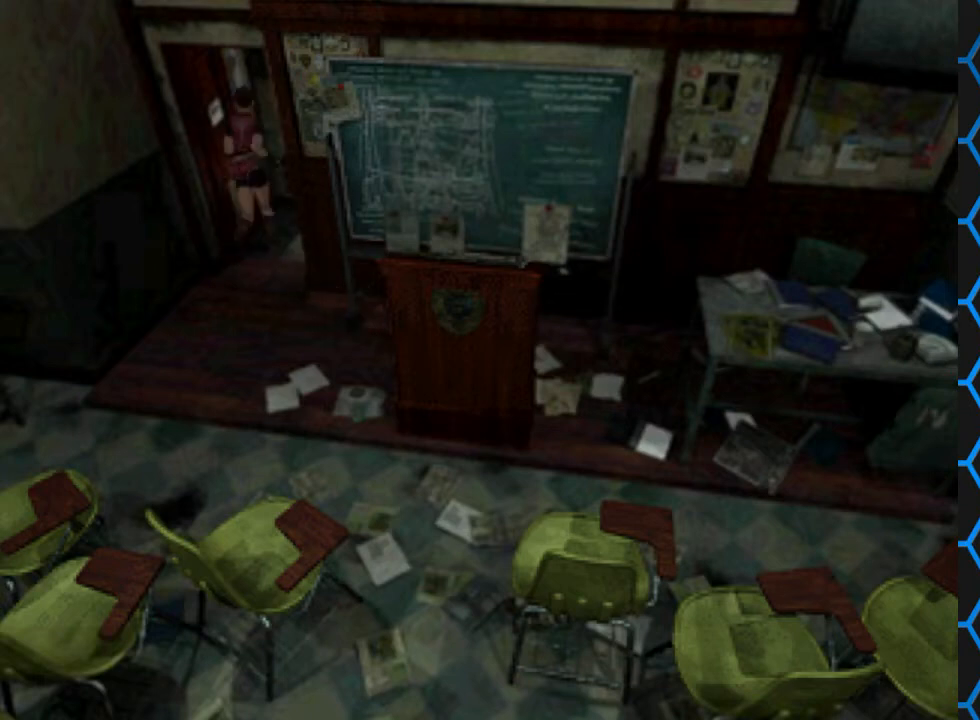
{"buttons": ["SQUARE", "DPAD_UP", "DPAD_RIGHT"], "events": [[67, "DPAD_RIGHT", "up"], [367, "DPAD_RIGHT", "down"]]}
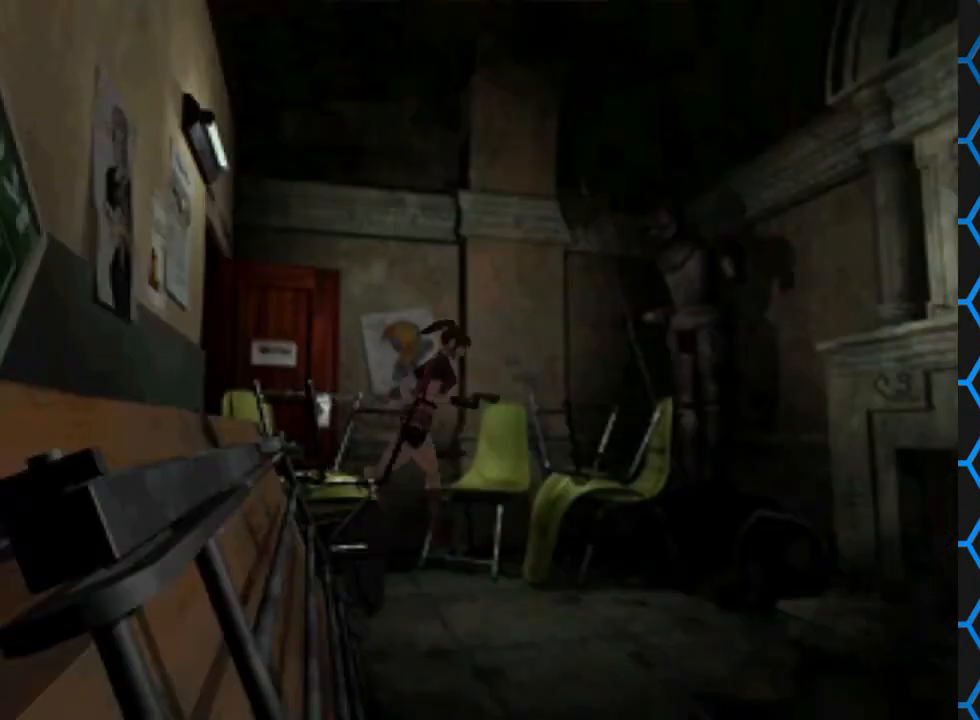
{"buttons": ["SQUARE", "DPAD_UP"], "events": [[500, "DPAD_RIGHT", "up"]]}
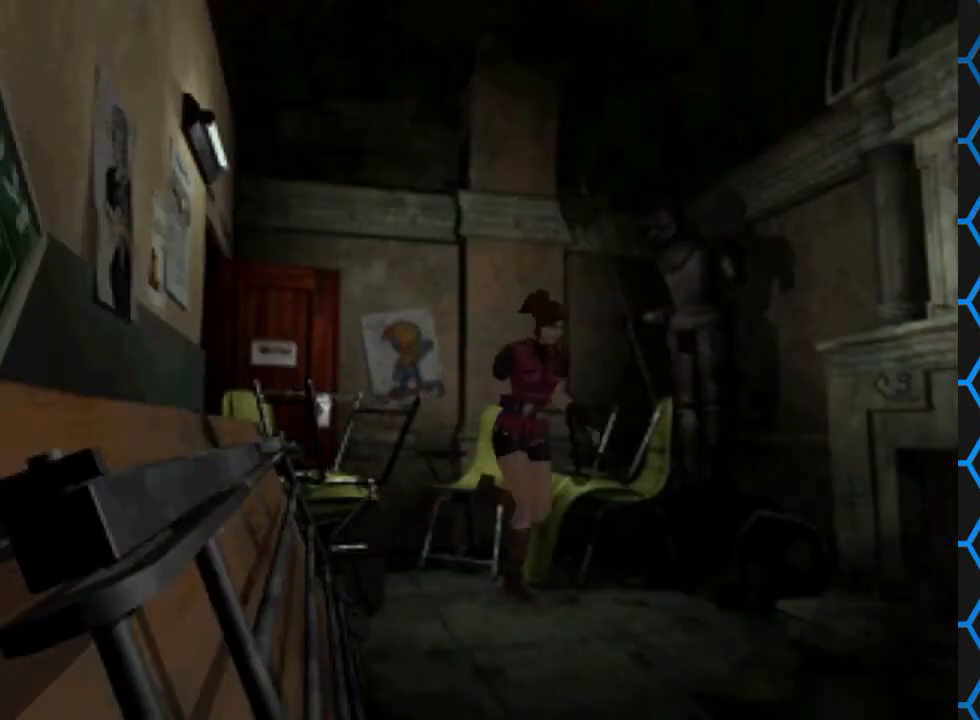
{"buttons": [], "events": [[400, "SQUARE", "up"], [467, "DPAD_UP", "up"]]}
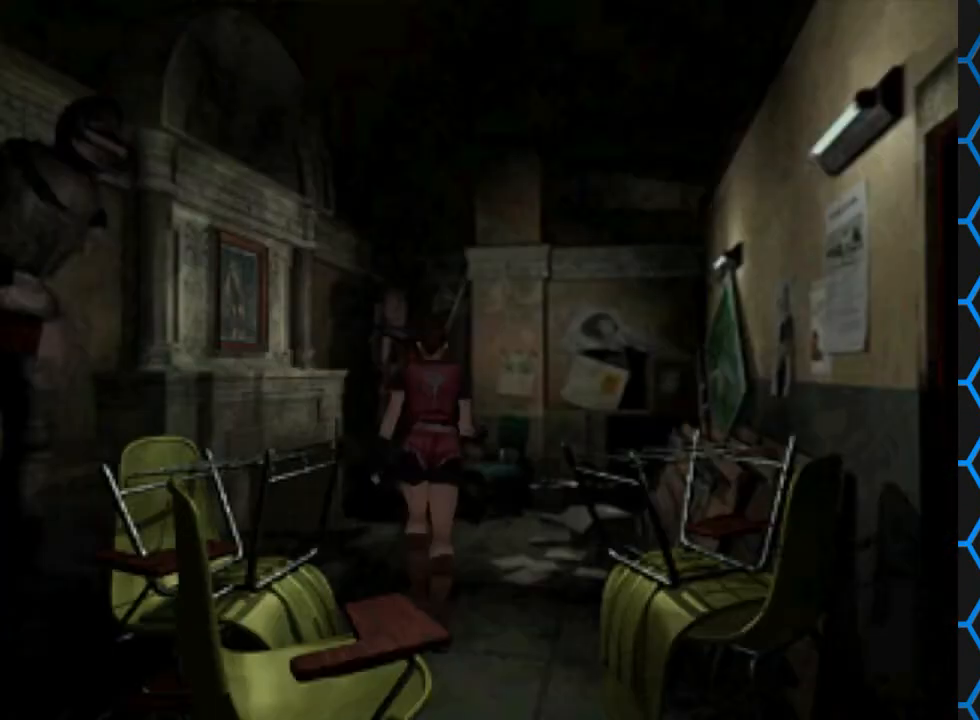
{"buttons": [], "events": []}
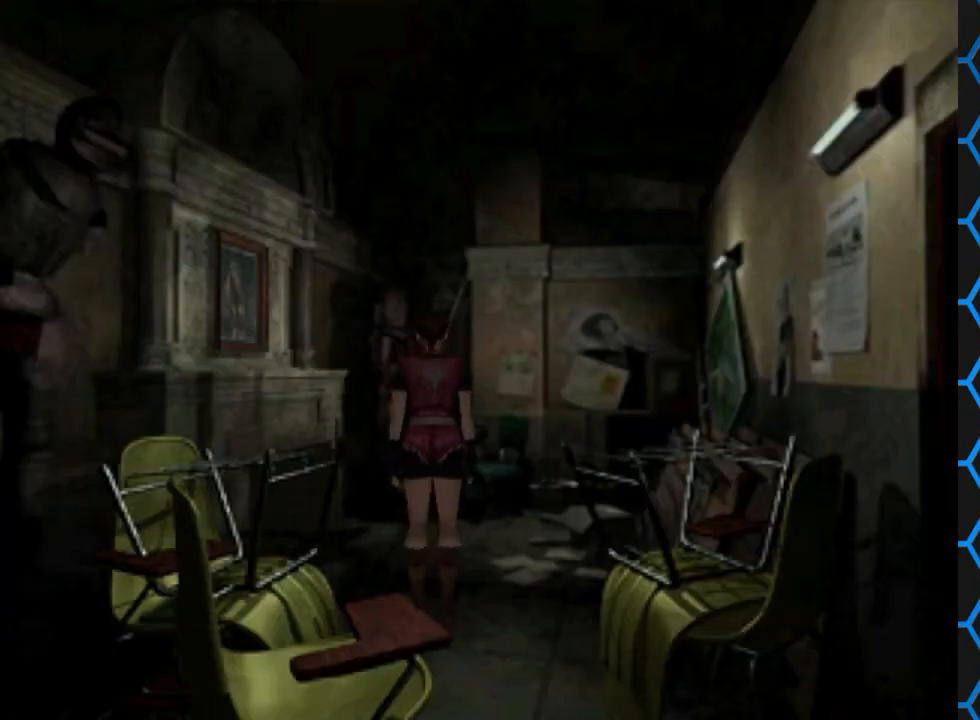
{"buttons": [], "events": [[100, "CIRCLE", "down"], [233, "CIRCLE", "up"]]}
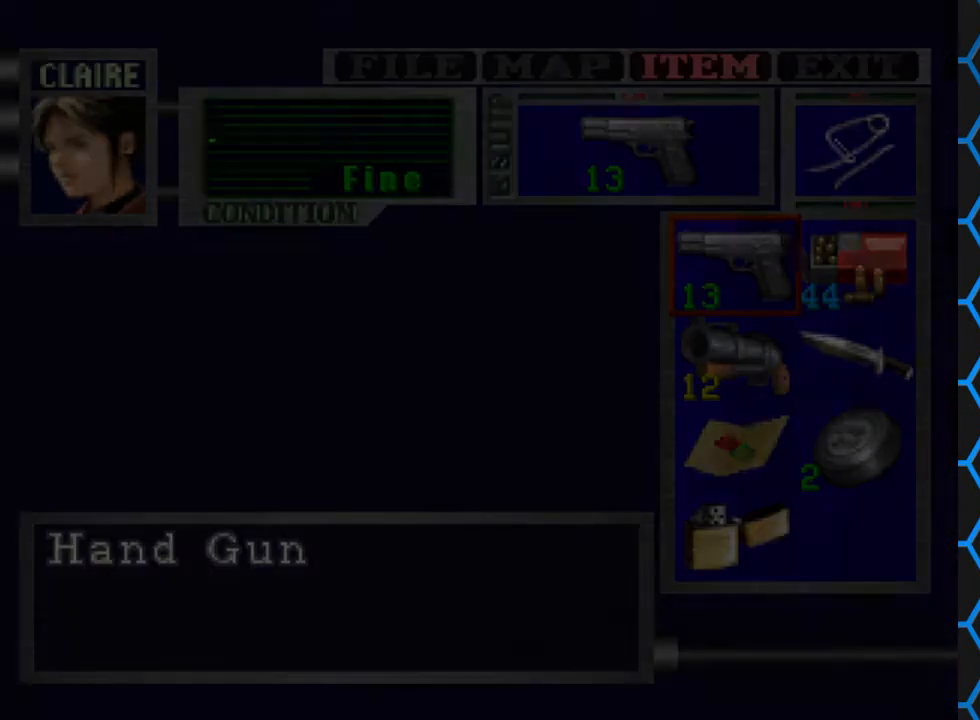
{"buttons": ["TRIANGLE"], "events": [[500, "TRIANGLE", "down"]]}
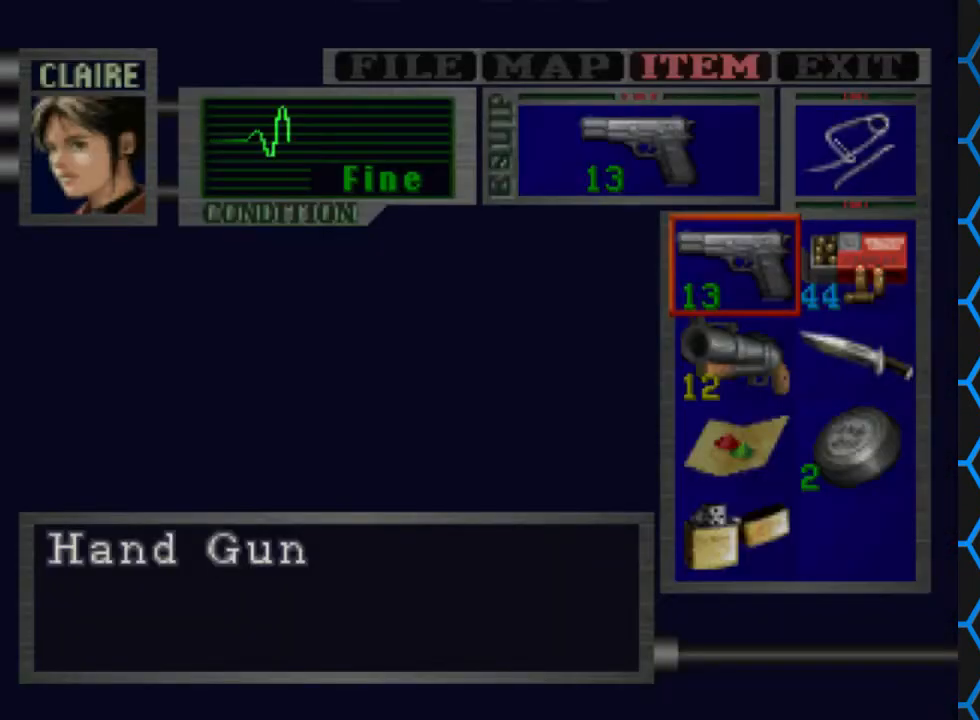
{"buttons": [], "events": [[100, "TRIANGLE", "up"], [400, "TRIANGLE", "down"], [500, "TRIANGLE", "up"]]}
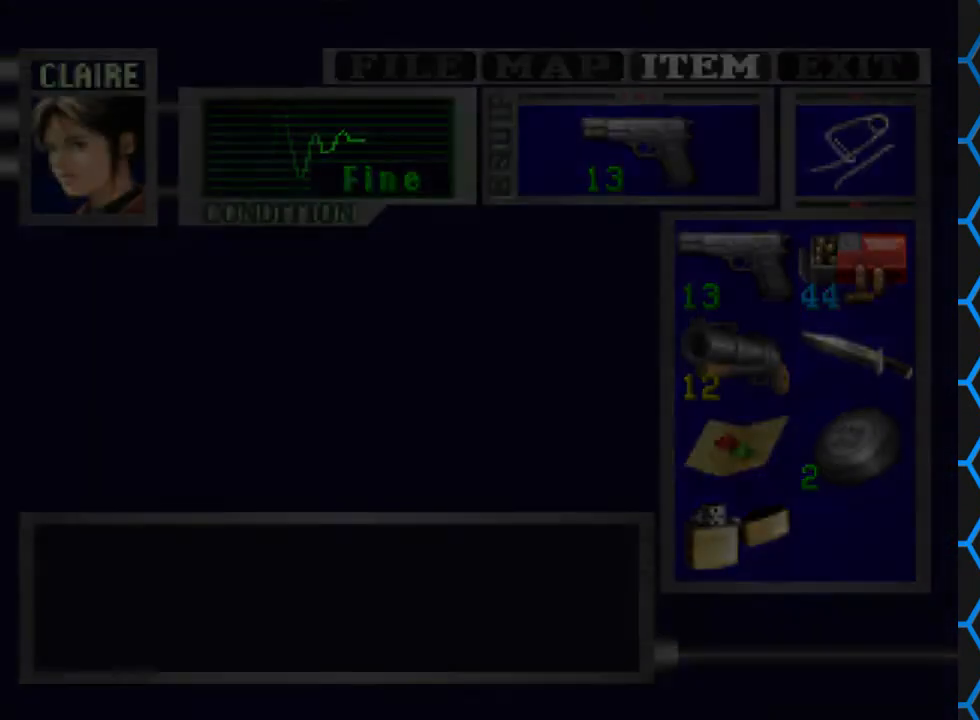
{"buttons": [], "events": []}
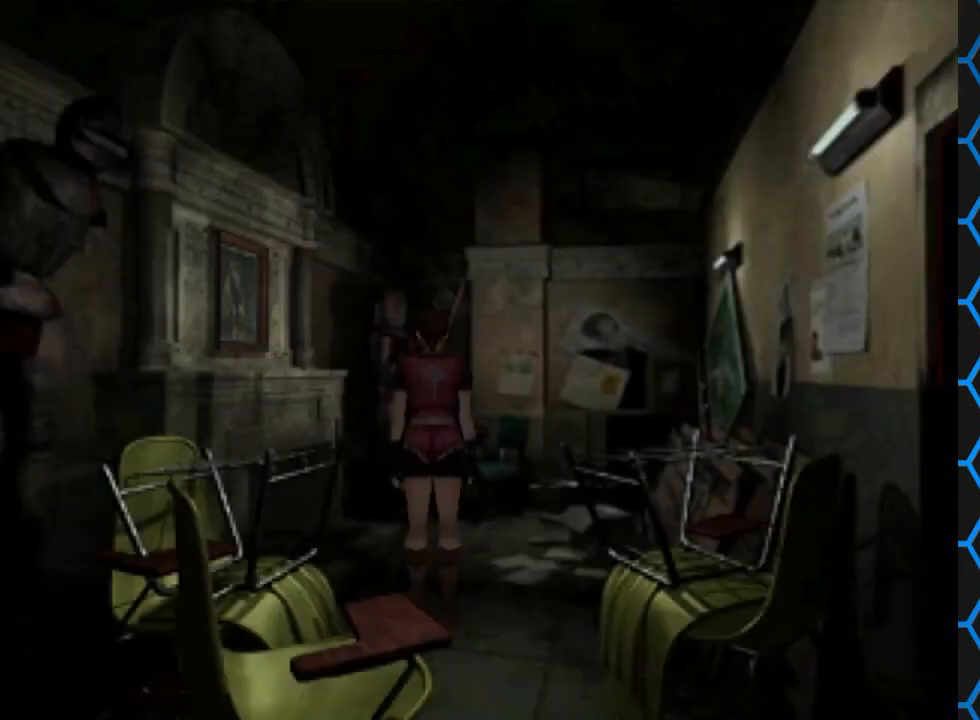
{"buttons": ["SQUARE", "DPAD_UP", "DPAD_RIGHT"], "events": [[267, "DPAD_UP", "down"], [300, "SQUARE", "down"], [333, "DPAD_RIGHT", "down"]]}
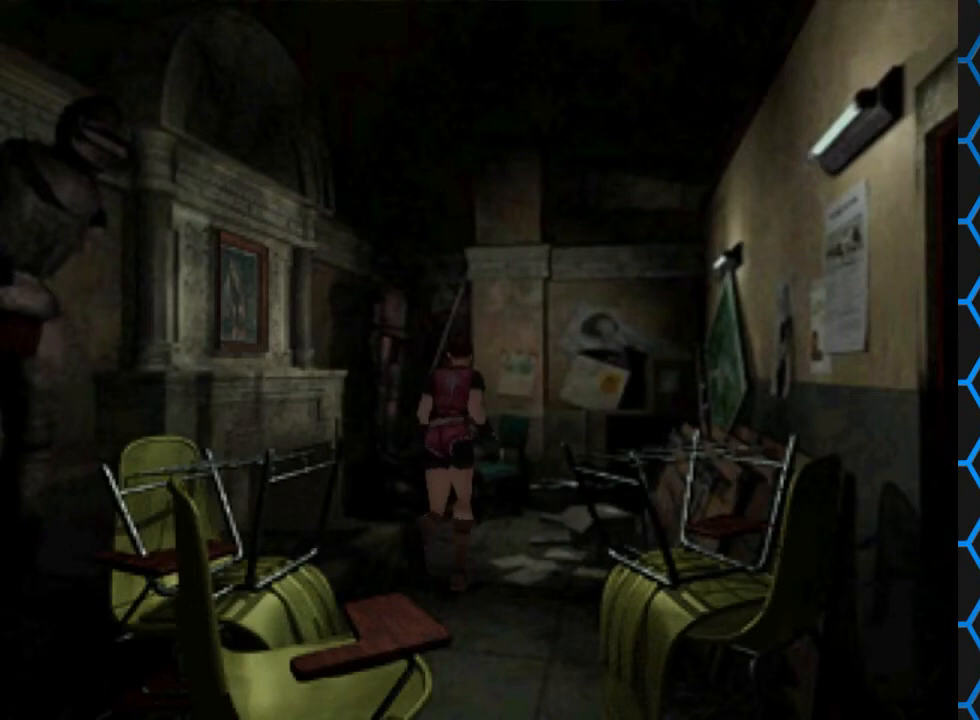
{"buttons": ["SQUARE", "DPAD_UP"], "events": [[100, "DPAD_RIGHT", "up"]]}
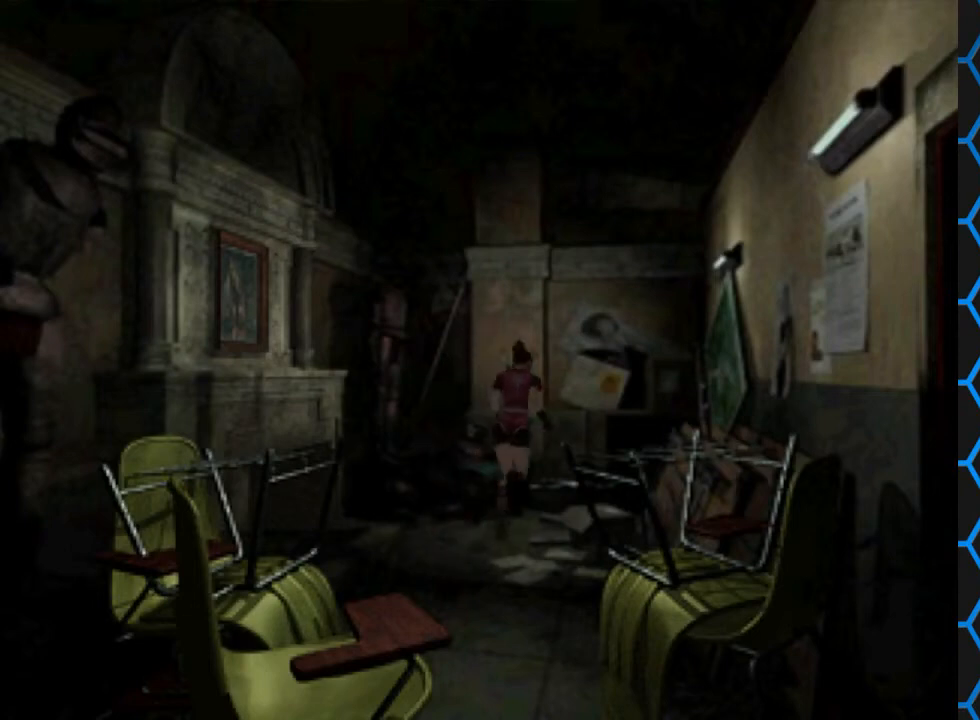
{"buttons": ["CROSS", "SQUARE", "DPAD_UP"], "events": [[33, "CROSS", "down"], [67, "DPAD_RIGHT", "down"], [233, "CROSS", "up"], [233, "DPAD_RIGHT", "up"], [300, "CROSS", "down"], [433, "CROSS", "up"], [467, "CROSS", "down"]]}
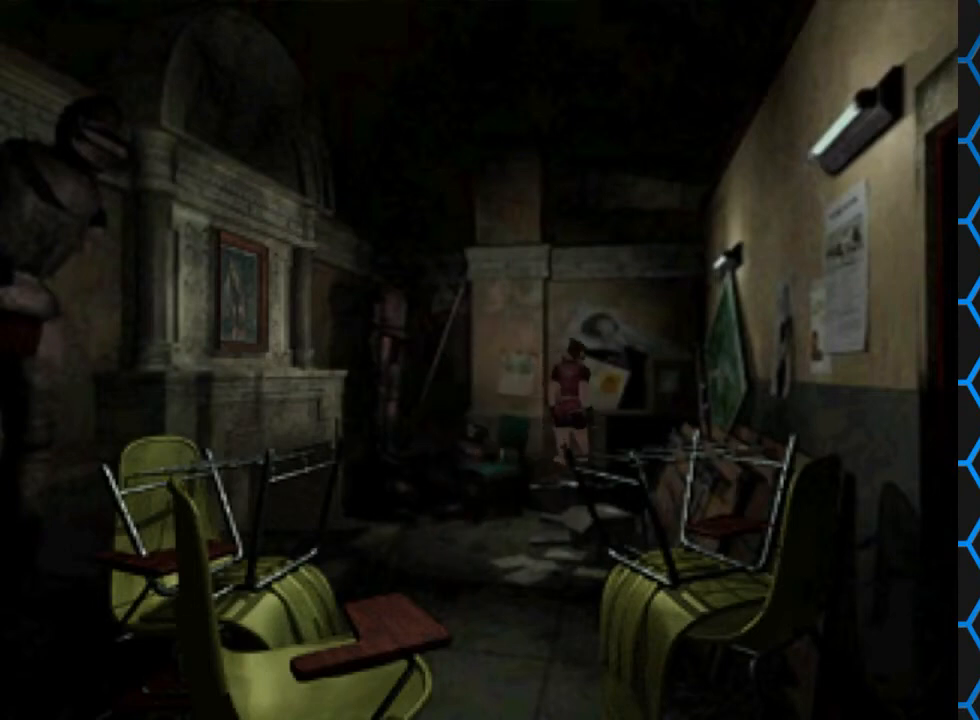
{"buttons": [], "events": [[133, "DPAD_LEFT", "down"], [233, "DPAD_LEFT", "up"], [267, "CROSS", "up"], [333, "SQUARE", "up"], [433, "DPAD_UP", "up"]]}
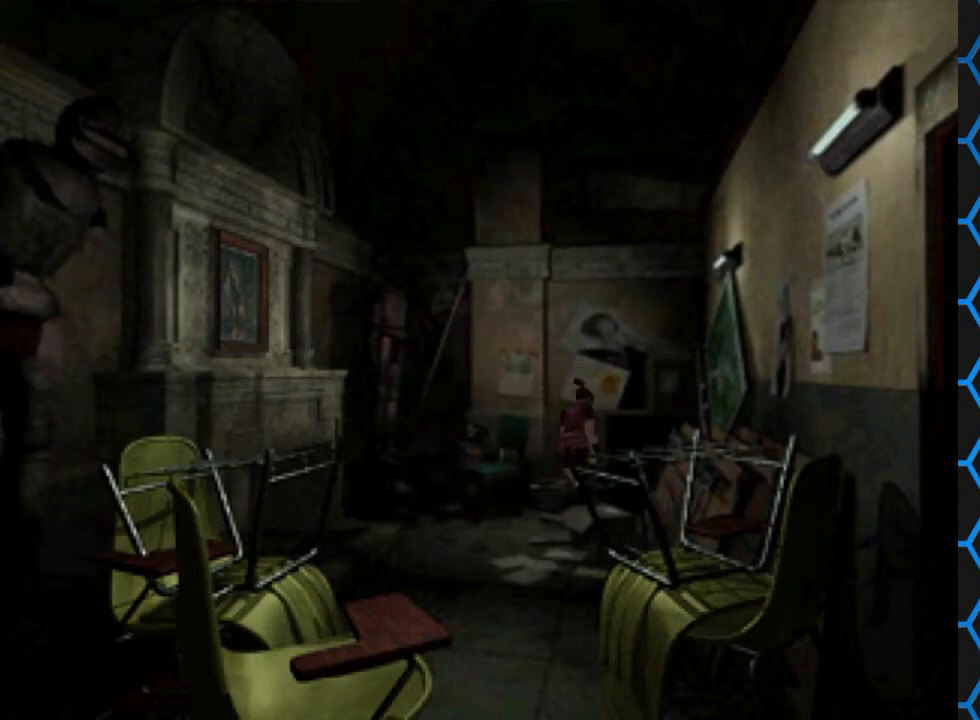
{"buttons": ["CROSS"], "events": [[300, "CROSS", "down"]]}
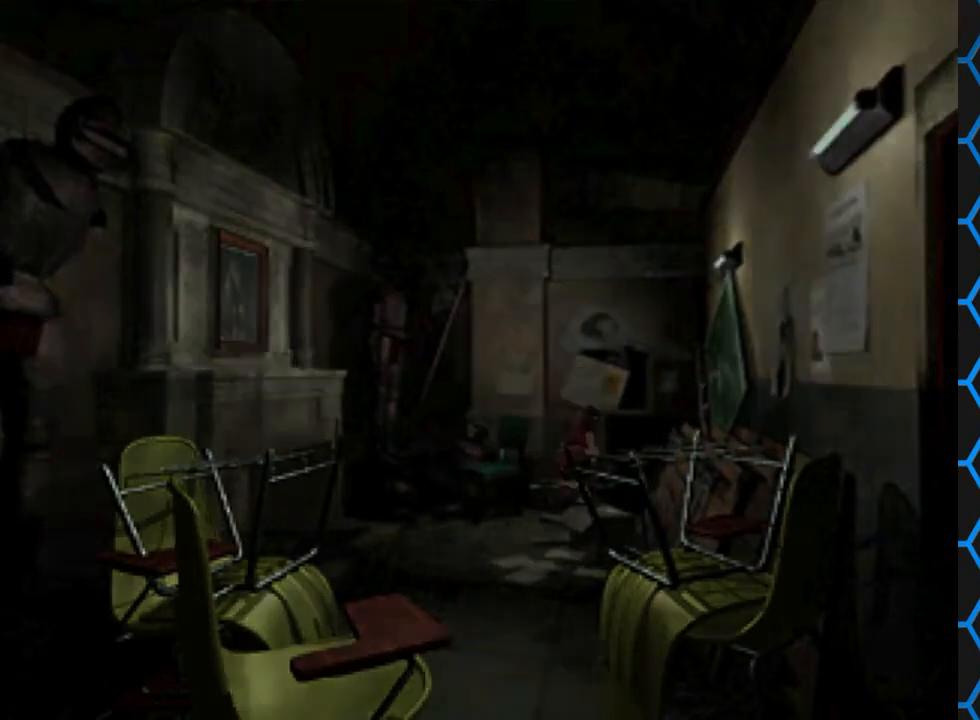
{"buttons": ["CROSS"], "events": []}
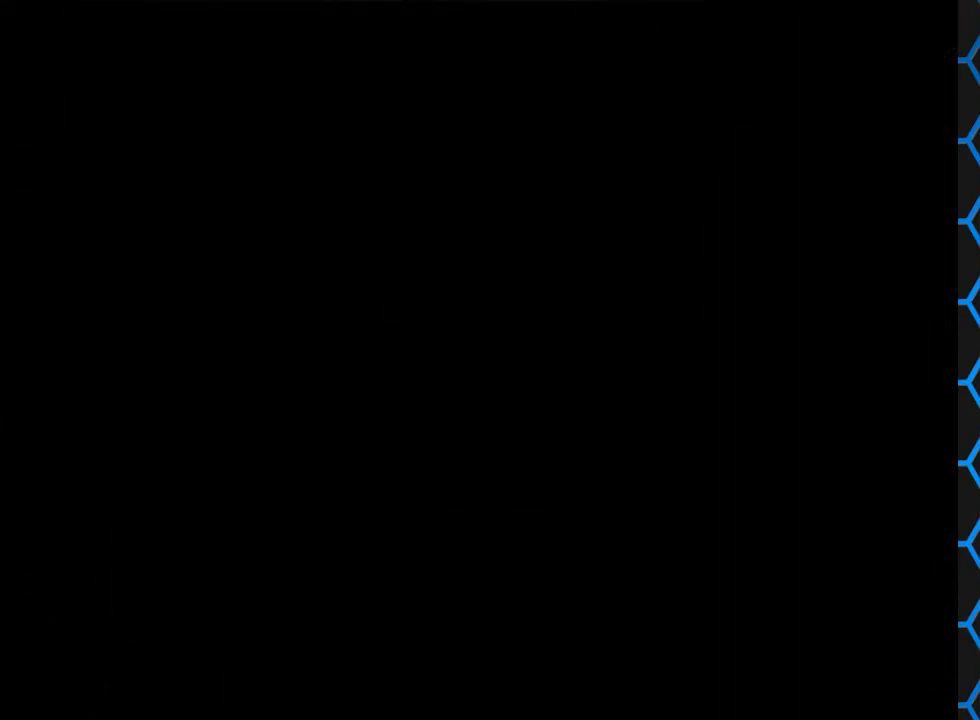
{"buttons": ["CROSS"], "events": []}
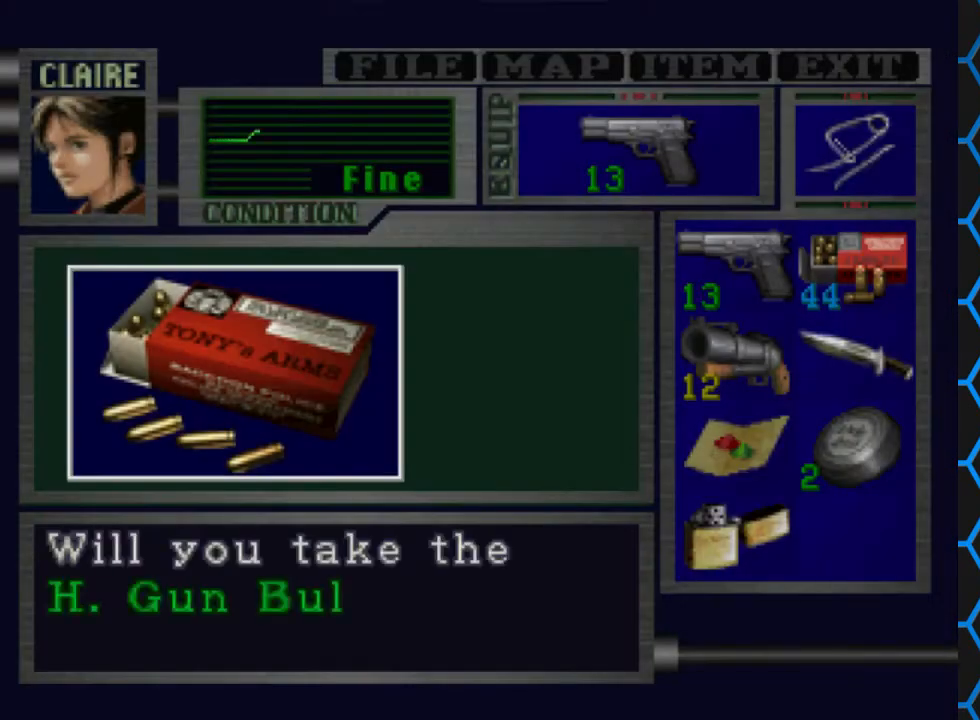
{"buttons": ["CROSS"], "events": [[233, "CROSS", "up"], [433, "CROSS", "down"]]}
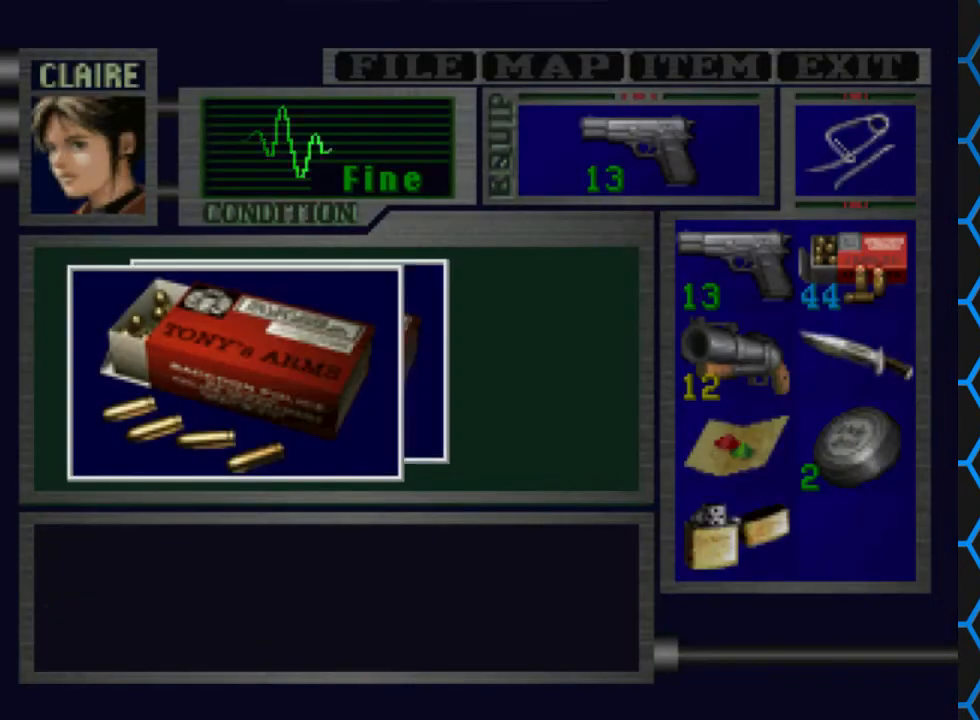
{"buttons": ["CROSS"], "events": []}